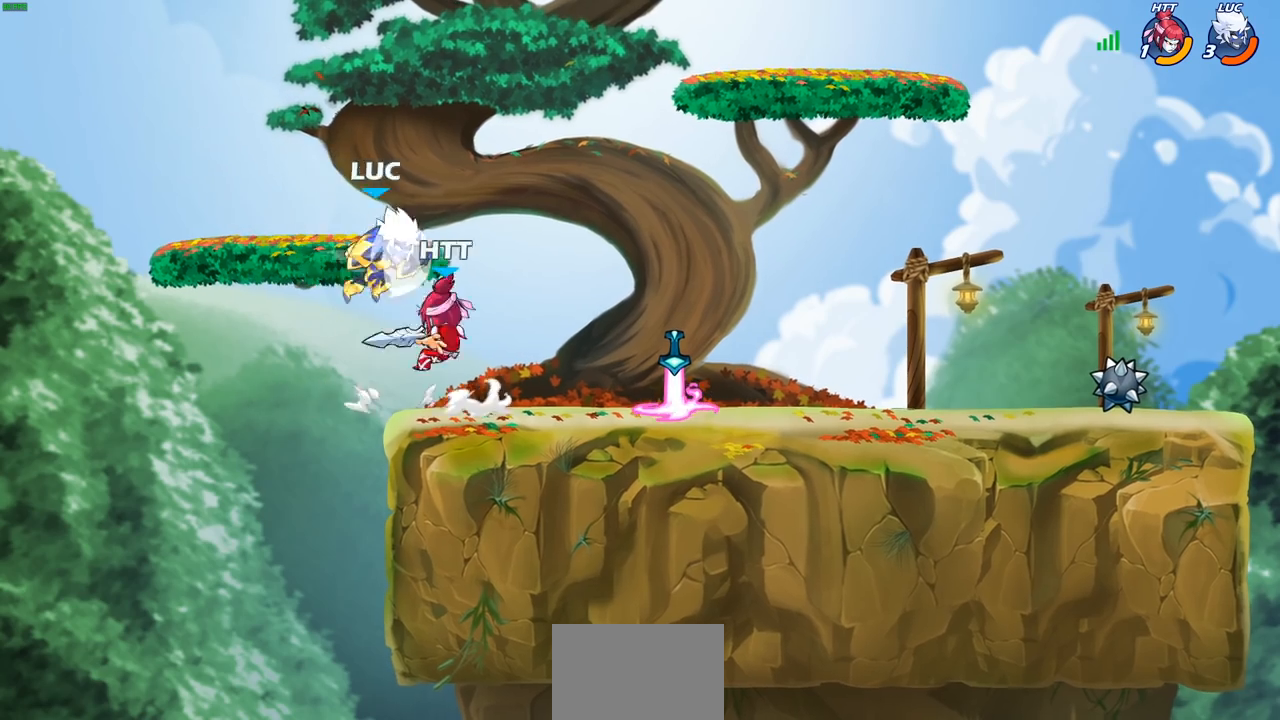
Gameplay with a controller (PlayStation layout); each line is a JSON object with the inputs held at the frame after it. "events" lists button and stick changes between this image and that frame as [ms after this image, input, new state], when the widget could be followed in between. Not read: L3 R3.
{"buttons": [], "left_stick": "center", "right_stick": "center", "events": [[50, "R2", "up"], [50, "left_stick", "center"], [67, "SQUARE", "up"], [183, "SQUARE", "down"], [300, "SQUARE", "up"]]}
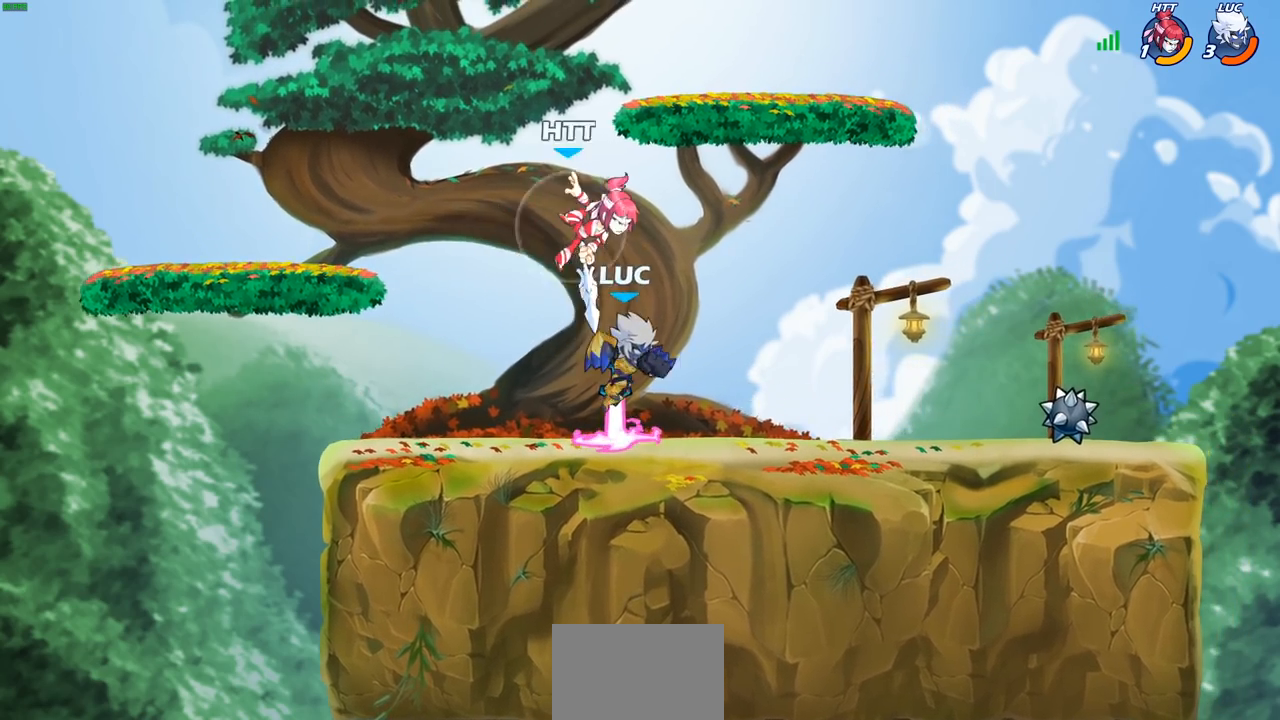
{"buttons": [], "left_stick": "left", "right_stick": "center", "events": [[17, "left_stick", "right"], [333, "left_stick", "up-left"], [433, "left_stick", "left"]]}
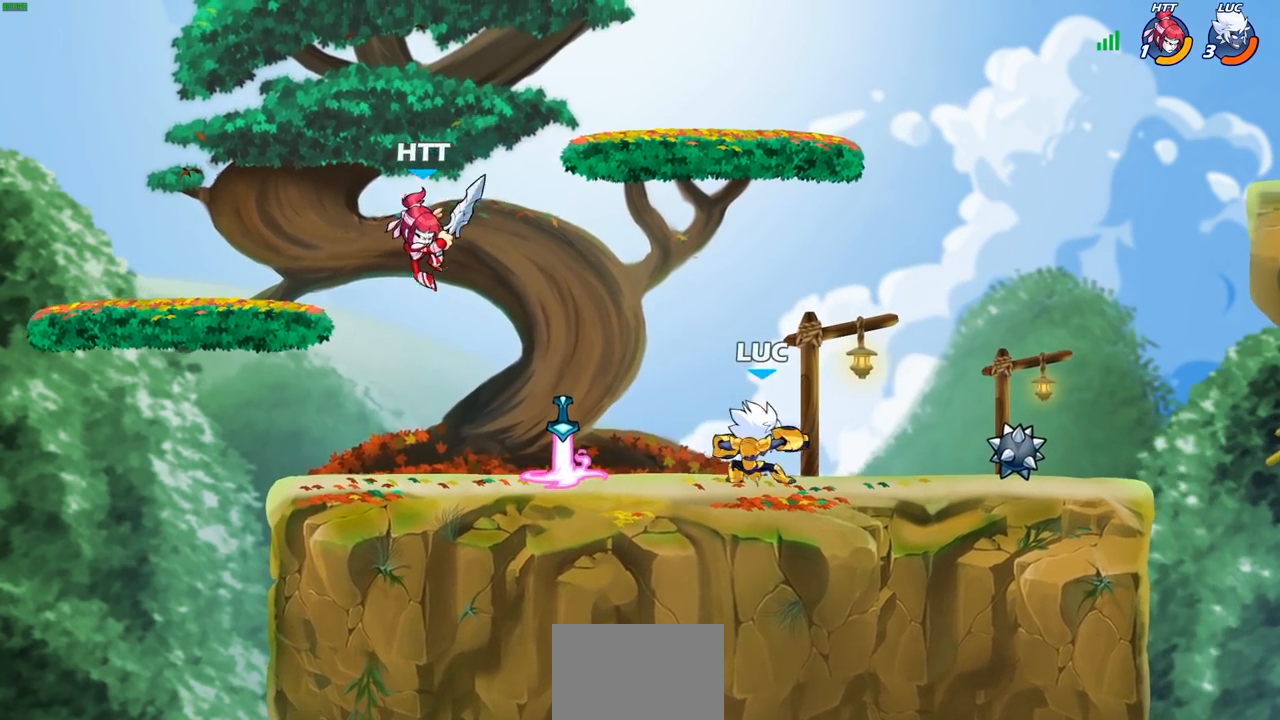
{"buttons": [], "left_stick": "center", "right_stick": "center", "events": [[100, "R2", "down"], [283, "left_stick", "down-left"], [300, "R2", "up"], [350, "SQUARE", "down"], [450, "SQUARE", "up"], [483, "left_stick", "center"]]}
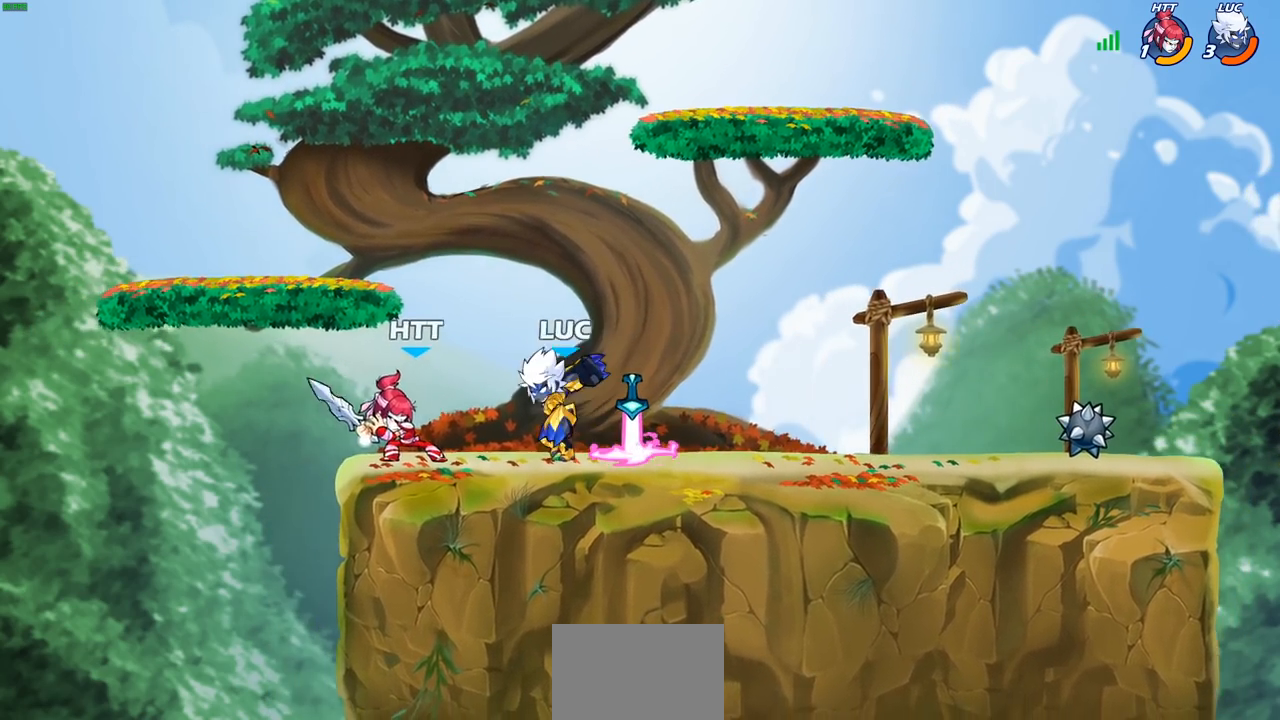
{"buttons": ["R2"], "left_stick": "left", "right_stick": "center", "events": [[283, "left_stick", "left"], [450, "R2", "down"]]}
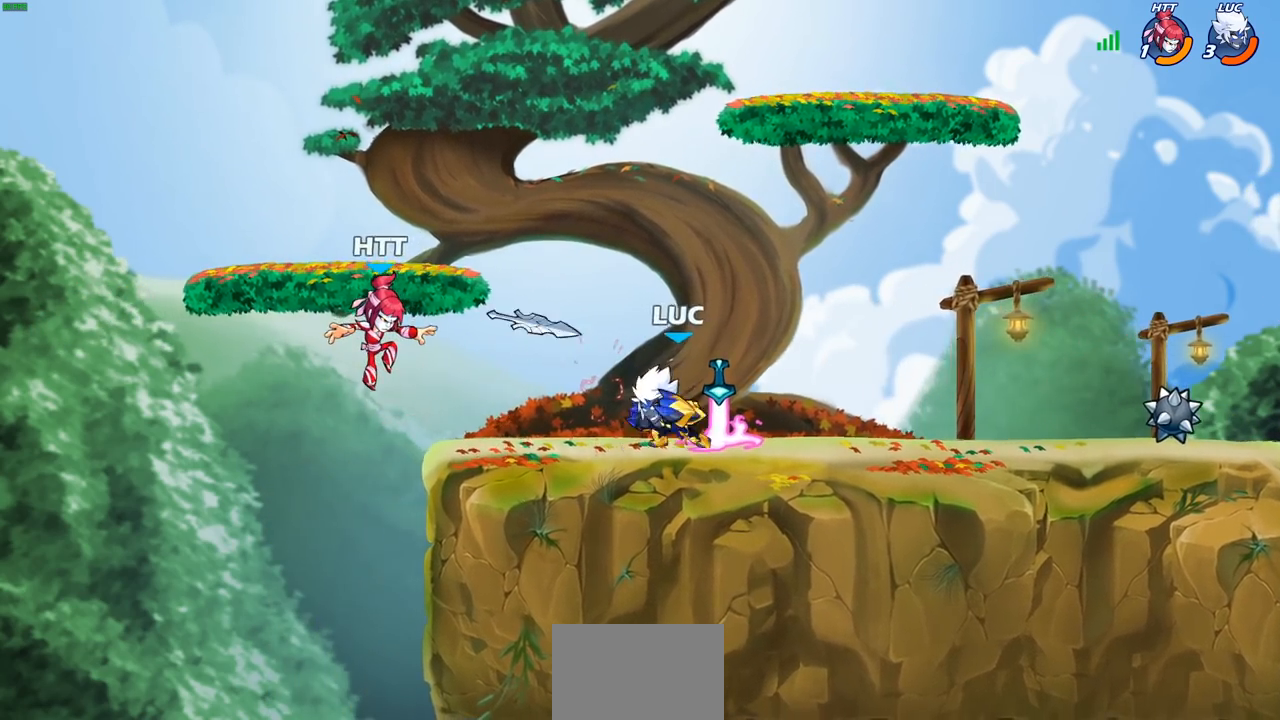
{"buttons": [], "left_stick": "center", "right_stick": "center", "events": [[33, "SQUARE", "down"], [50, "left_stick", "center"], [67, "R2", "up"], [67, "SQUARE", "up"], [150, "SQUARE", "down"], [183, "SQUARE", "up"], [433, "SQUARE", "down"], [500, "SQUARE", "up"]]}
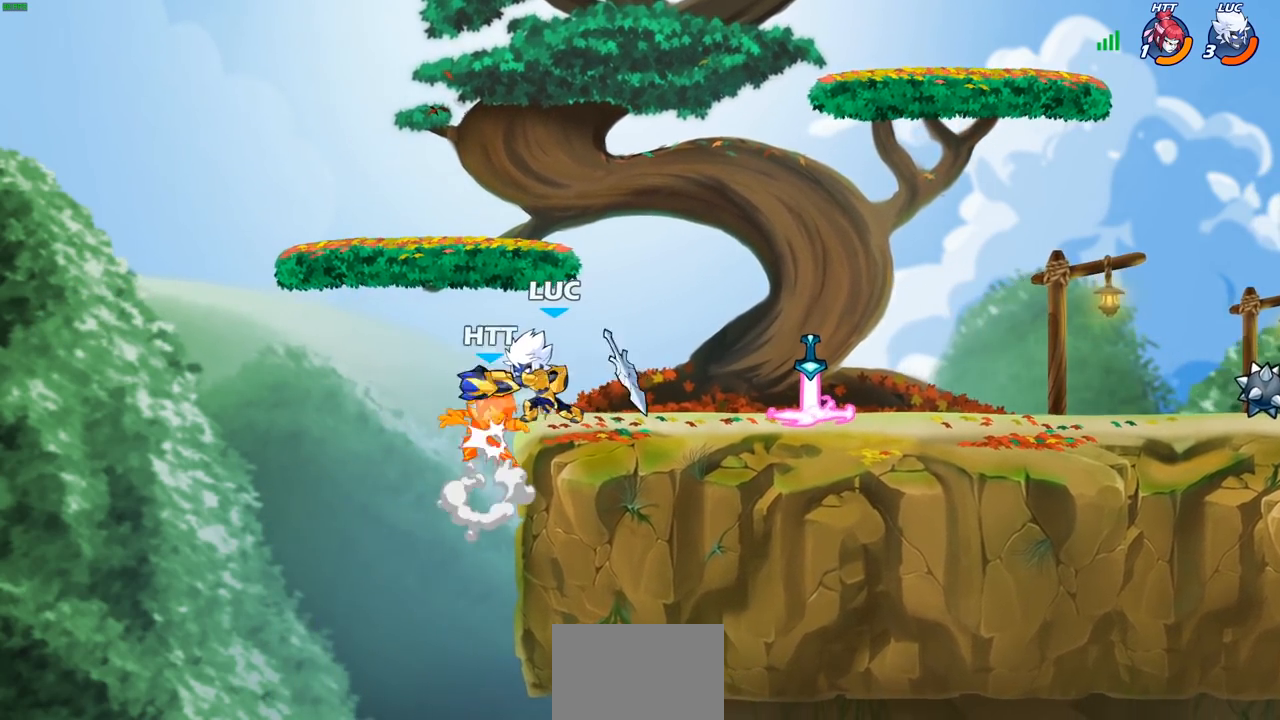
{"buttons": [], "left_stick": "center", "right_stick": "center", "events": [[150, "left_stick", "right"], [183, "SQUARE", "down"], [233, "SQUARE", "up"], [267, "left_stick", "center"]]}
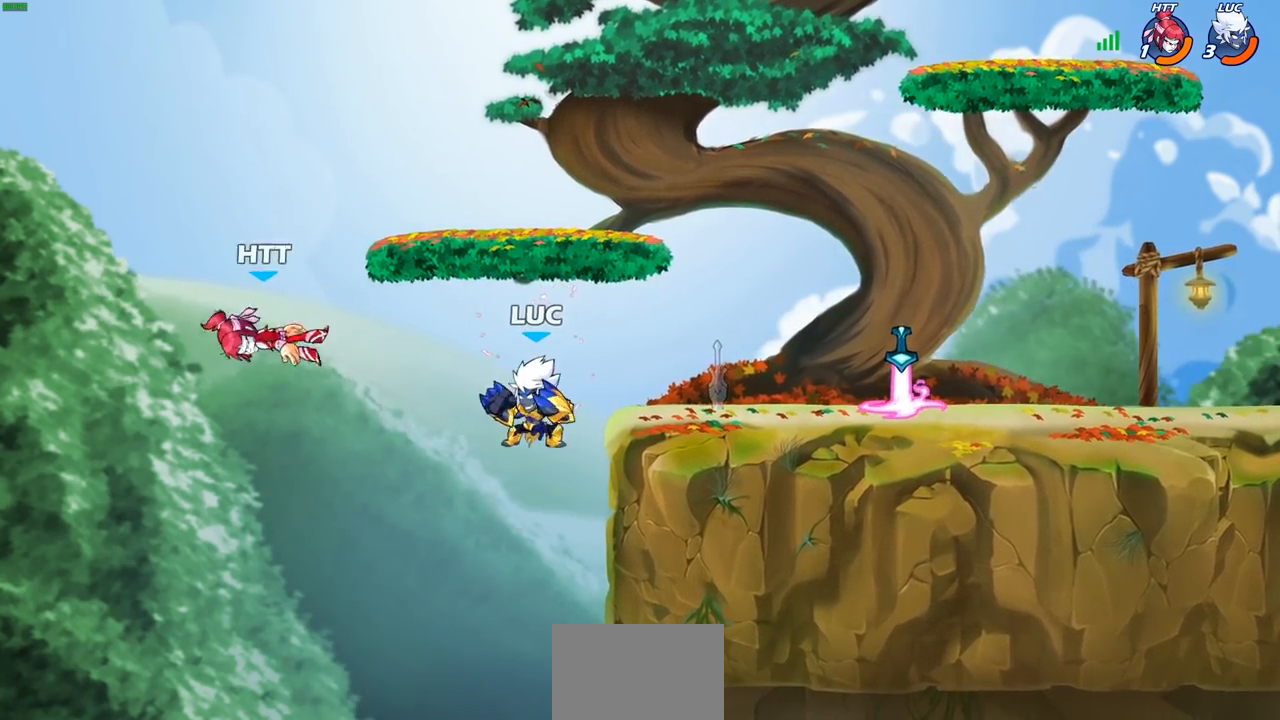
{"buttons": [], "left_stick": "center", "right_stick": "center", "events": [[100, "CROSS", "down"], [133, "left_stick", "up-left"], [233, "CROSS", "up"], [267, "left_stick", "center"]]}
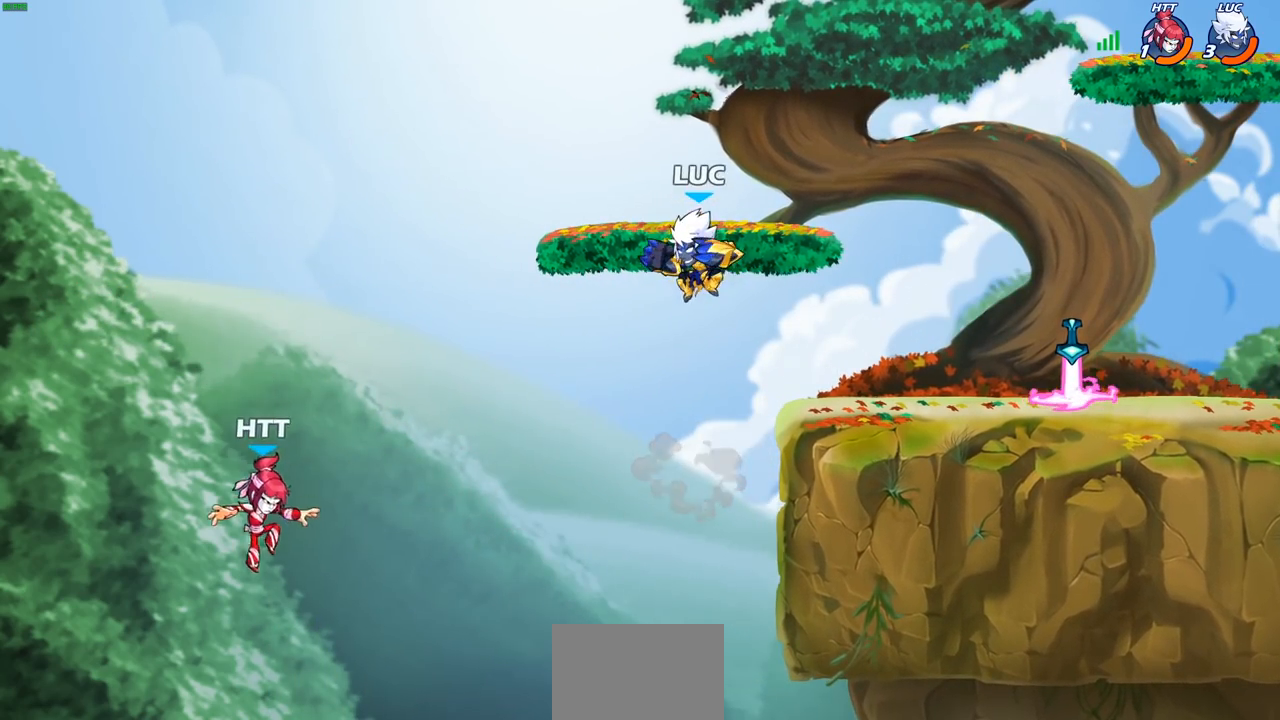
{"buttons": [], "left_stick": "left", "right_stick": "center", "events": [[117, "left_stick", "down"], [333, "R2", "down"], [333, "left_stick", "left"], [367, "CIRCLE", "down"], [433, "R2", "up"], [483, "CIRCLE", "up"]]}
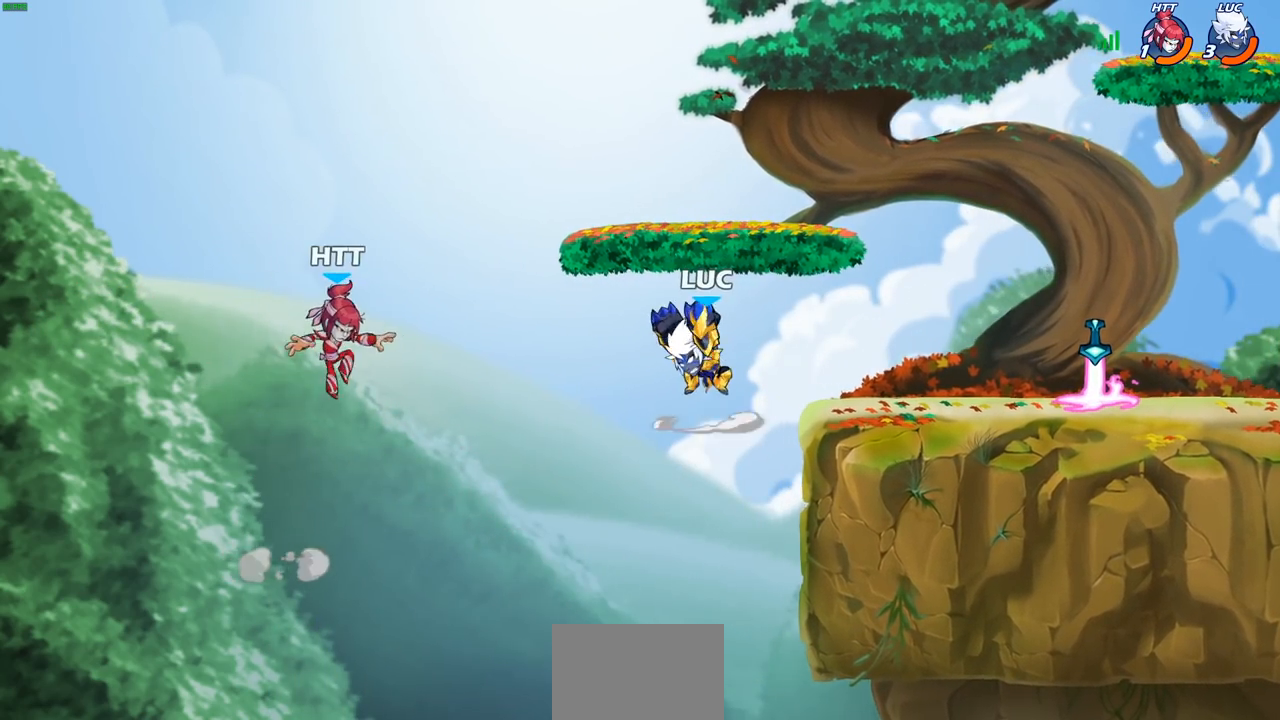
{"buttons": [], "left_stick": "left", "right_stick": "center", "events": []}
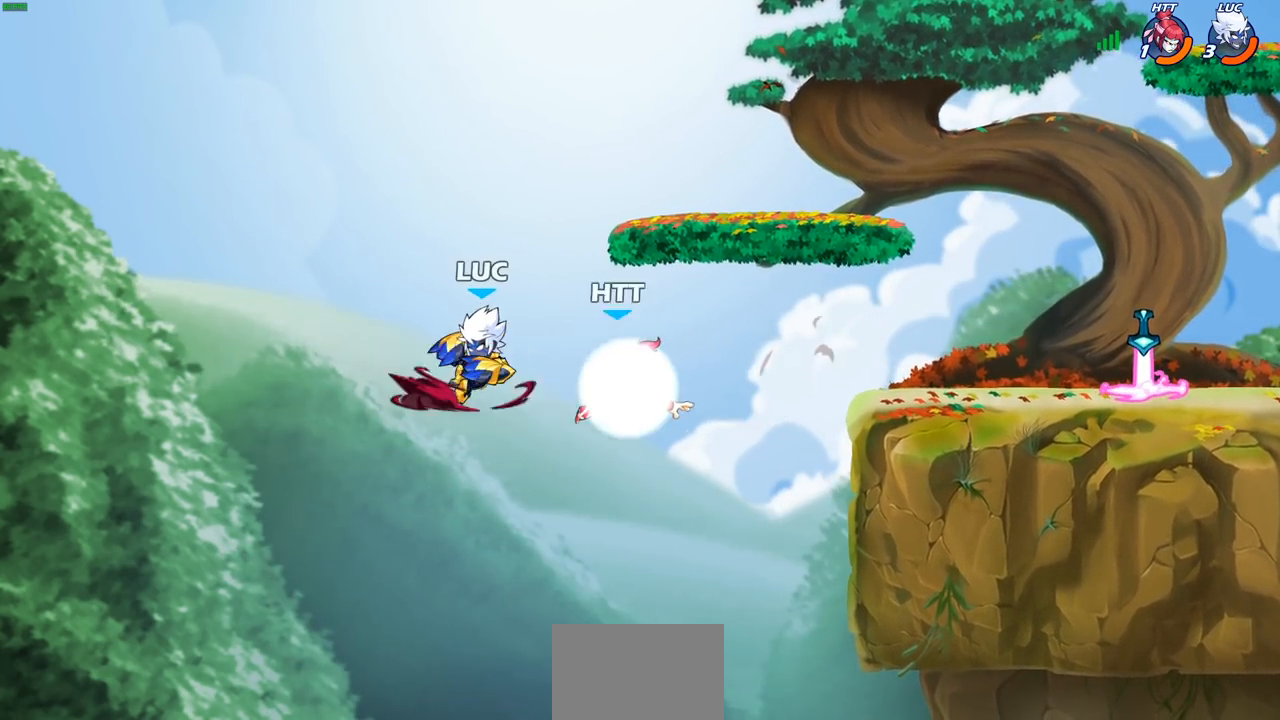
{"buttons": [], "left_stick": "right", "right_stick": "center", "events": [[67, "left_stick", "right"], [300, "CROSS", "down"], [500, "CROSS", "up"]]}
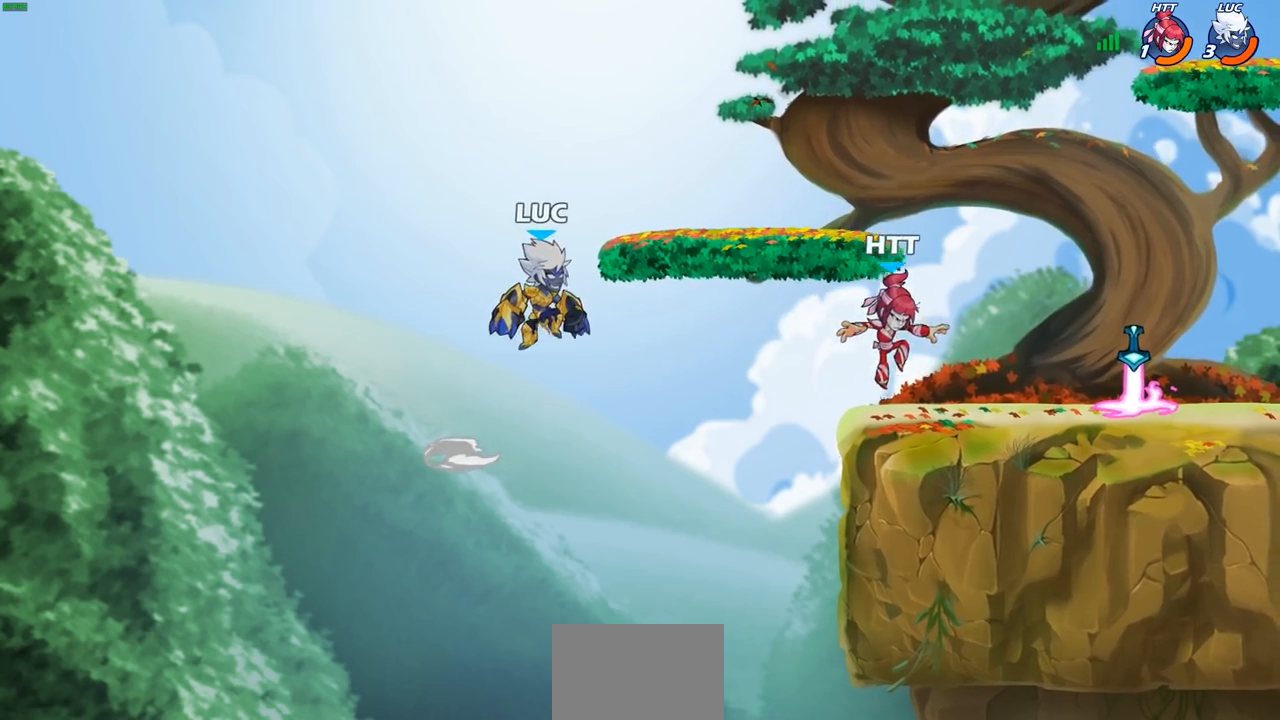
{"buttons": [], "left_stick": "down-right", "right_stick": "center", "events": [[417, "left_stick", "down"], [500, "left_stick", "down-right"]]}
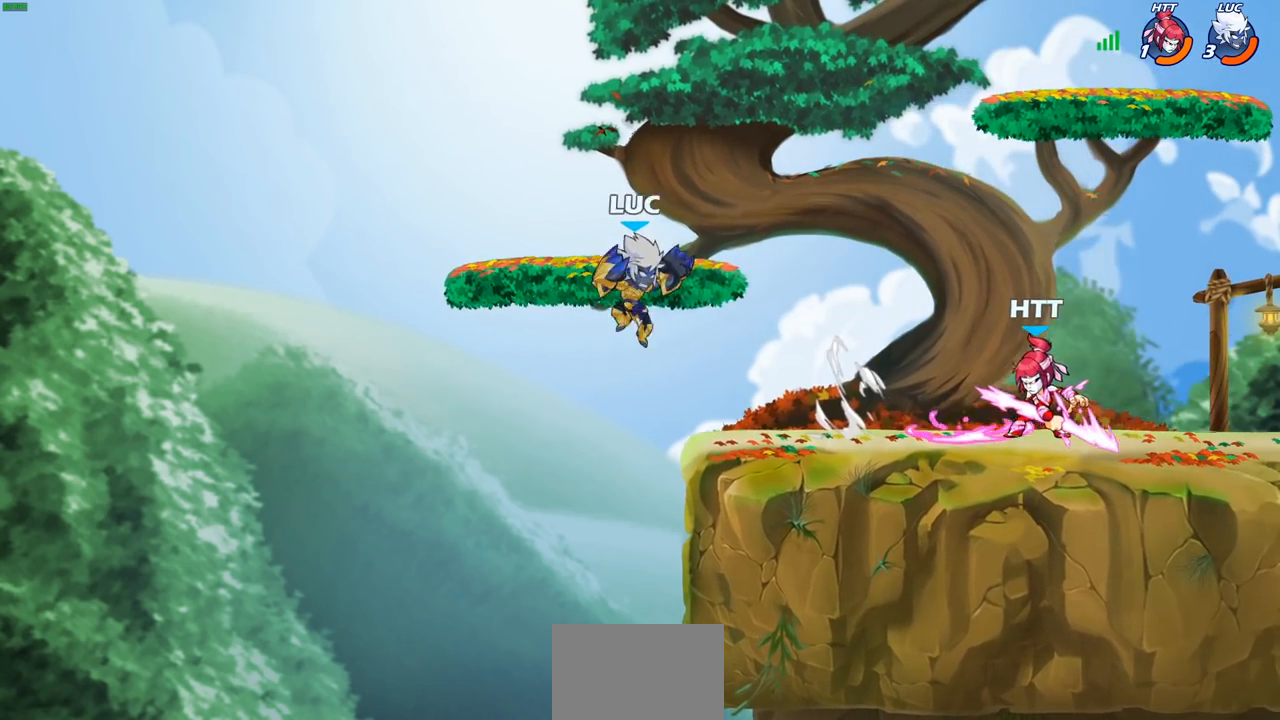
{"buttons": [], "left_stick": "up-right", "right_stick": "center", "events": [[183, "left_stick", "left"], [217, "CROSS", "down"], [333, "CROSS", "up"], [383, "left_stick", "up"], [467, "left_stick", "up-right"]]}
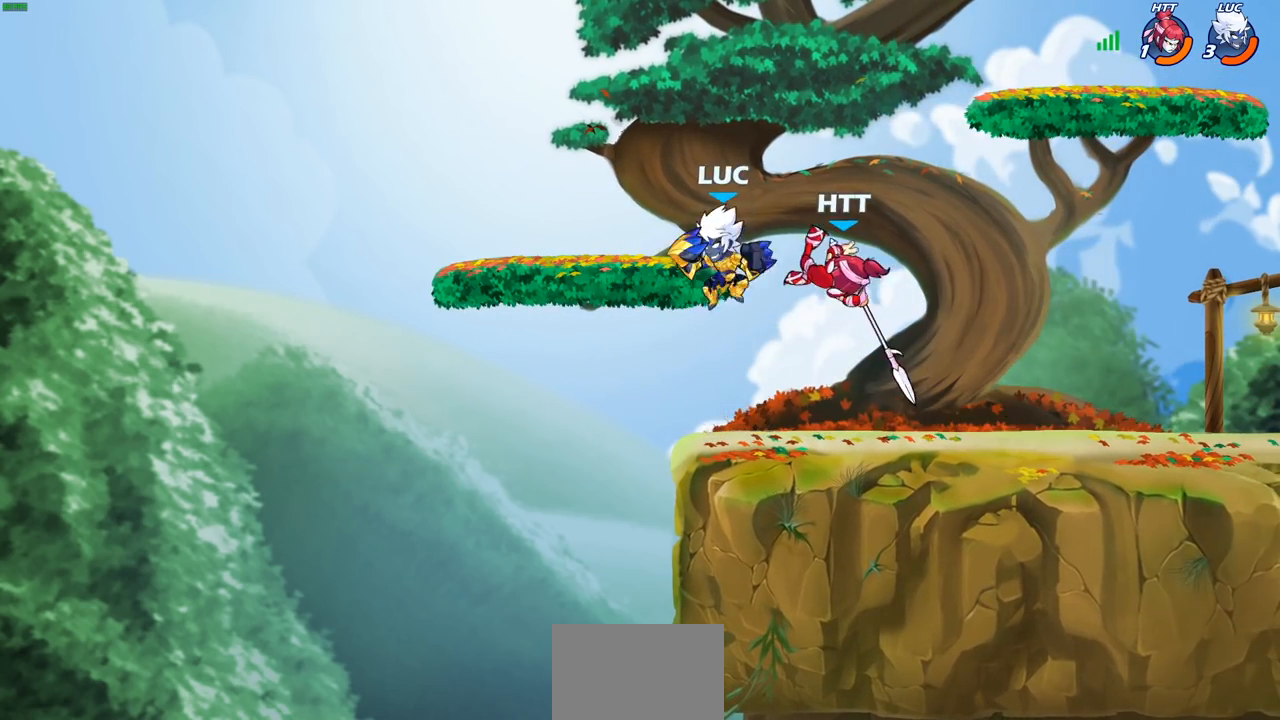
{"buttons": [], "left_stick": "center", "right_stick": "center", "events": [[200, "left_stick", "down-left"], [333, "SQUARE", "down"], [400, "SQUARE", "up"], [400, "left_stick", "center"]]}
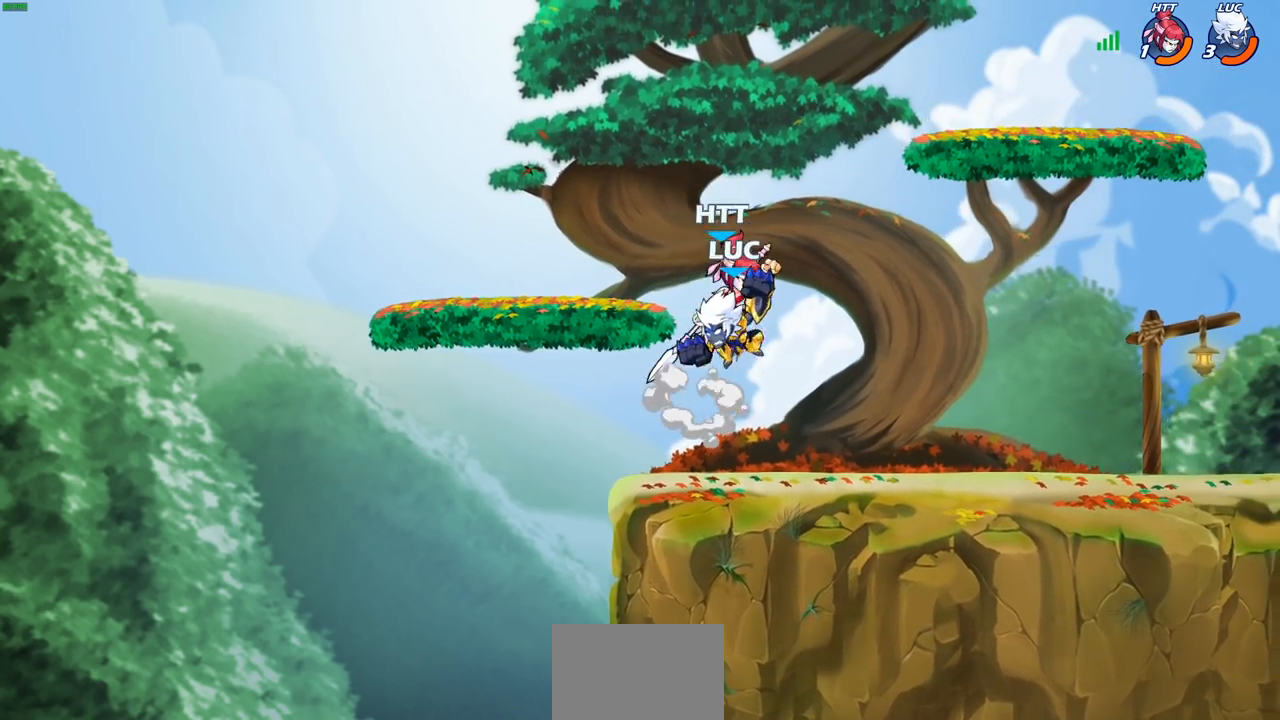
{"buttons": [], "left_stick": "left", "right_stick": "center", "events": [[333, "left_stick", "left"]]}